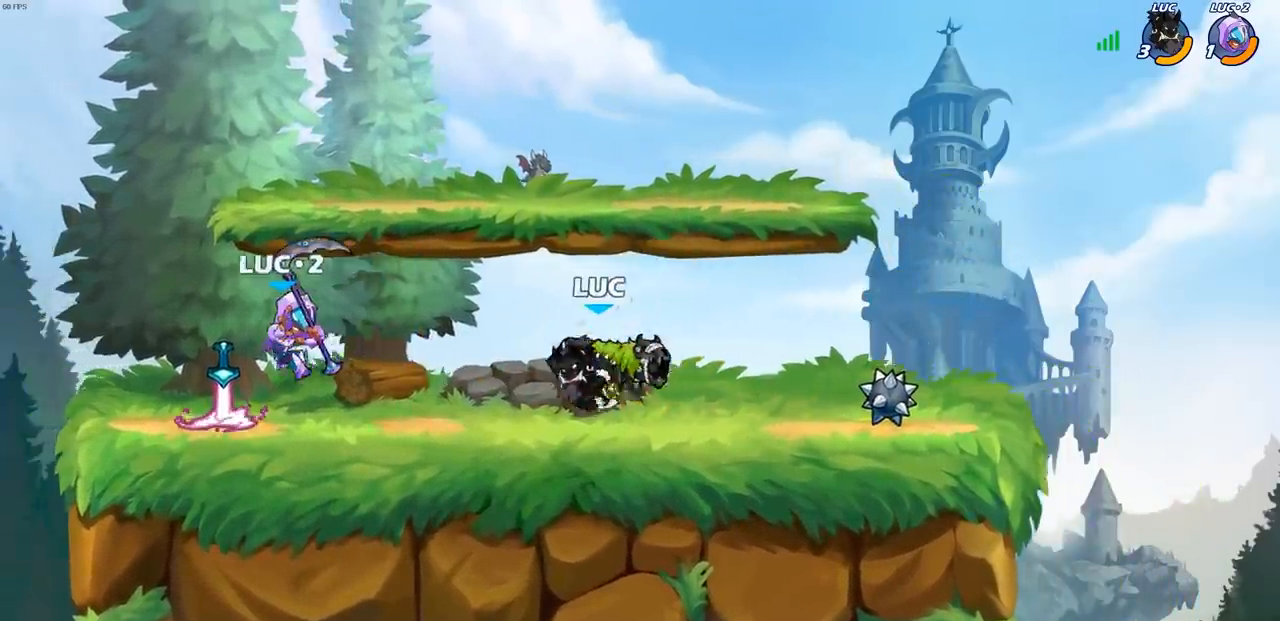
Gameplay with a controller (PlayStation layout); each line is a JSON object with the inputs held at the frame after it. "events" lists button and stick changes between this image and that frame as [ms after this image, input, new state], when the widget could be followed in between. Not read: R1.
{"buttons": [], "left_stick": "center", "right_stick": "center", "events": [[233, "left_stick", "center"]]}
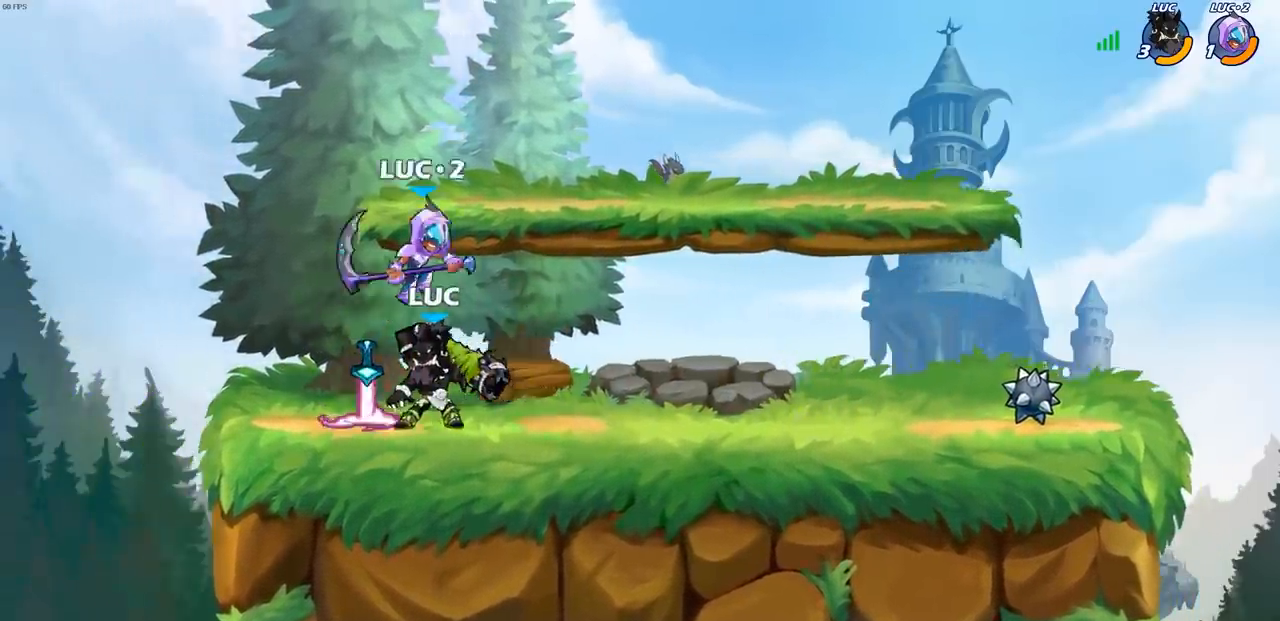
{"buttons": [], "left_stick": "center", "right_stick": "center", "events": [[33, "left_stick", "right"], [133, "left_stick", "center"]]}
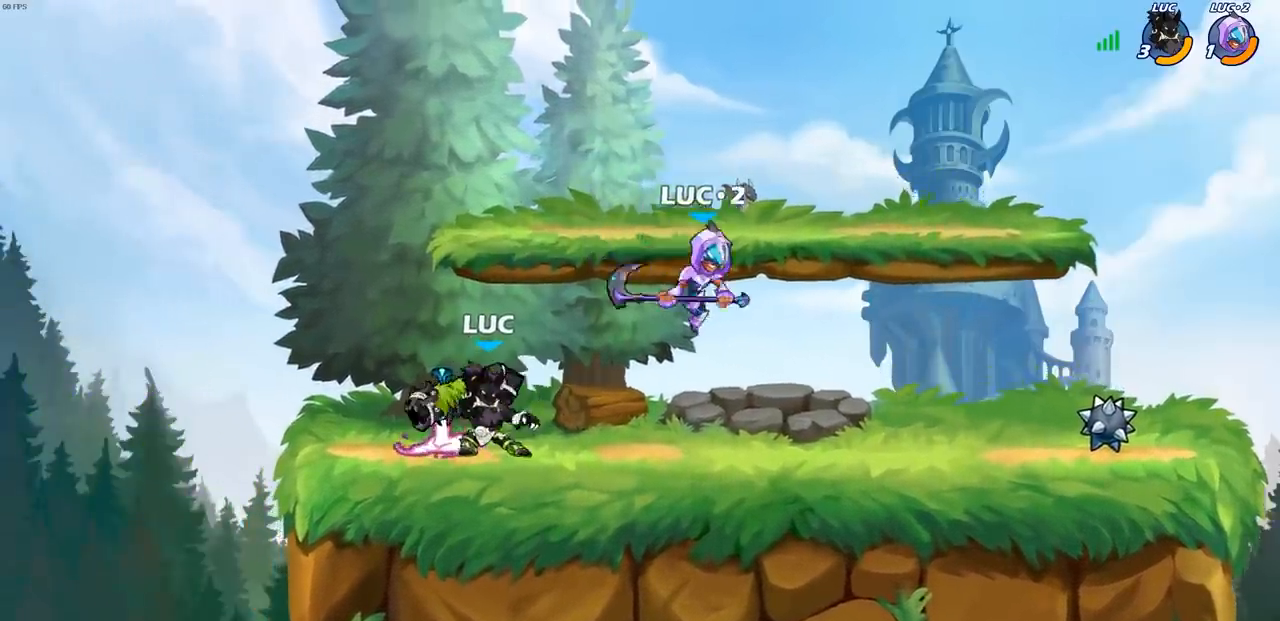
{"buttons": [], "left_stick": "center", "right_stick": "center", "events": [[133, "left_stick", "right"], [233, "SQUARE", "down"], [367, "SQUARE", "up"], [450, "left_stick", "center"]]}
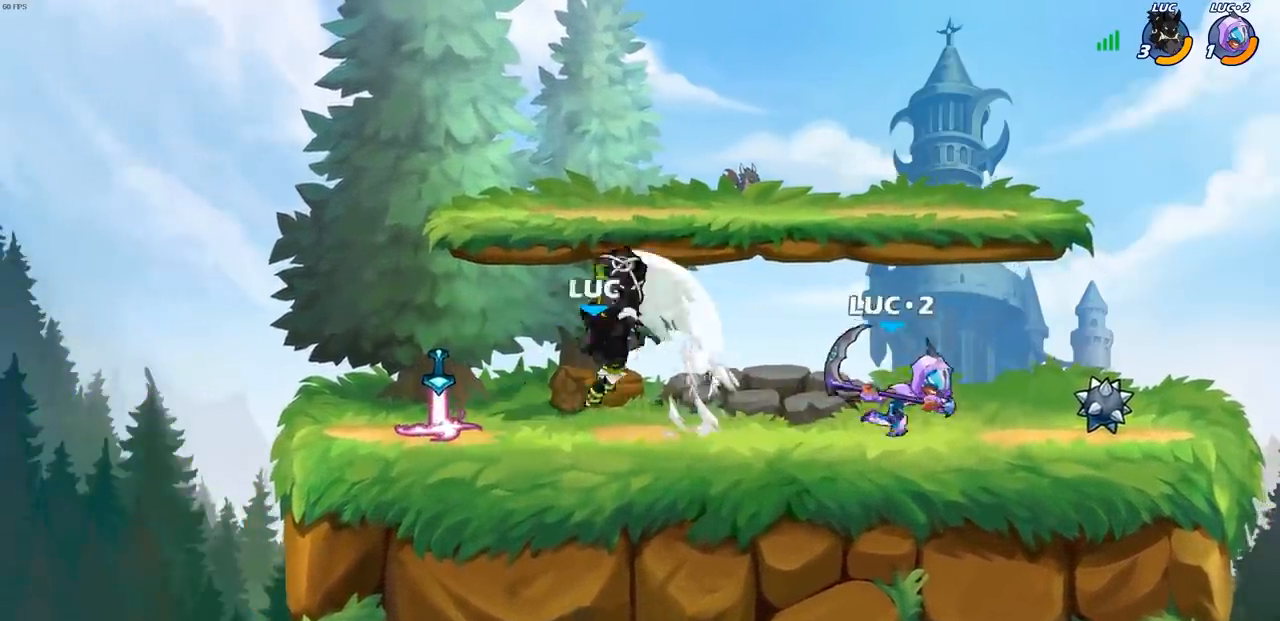
{"buttons": ["CROSS"], "left_stick": "center", "right_stick": "center", "events": [[317, "CROSS", "down"]]}
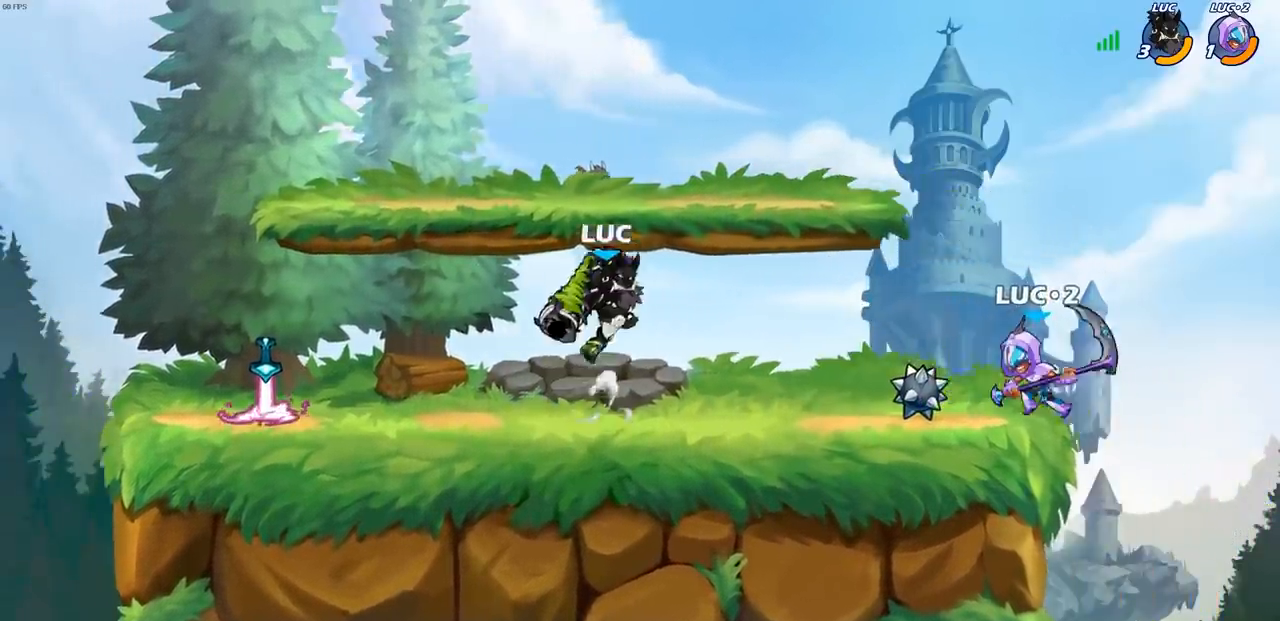
{"buttons": [], "left_stick": "down-right", "right_stick": "center", "events": [[17, "CROSS", "up"], [83, "left_stick", "right"], [400, "left_stick", "down-right"]]}
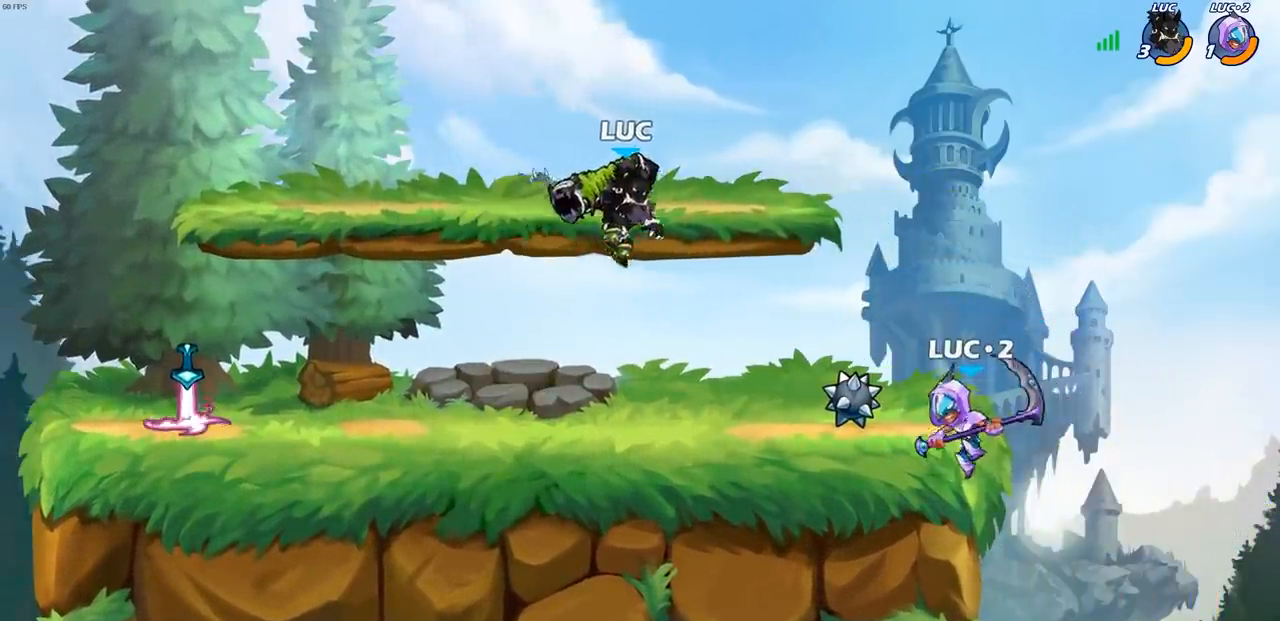
{"buttons": [], "left_stick": "center", "right_stick": "center", "events": [[100, "left_stick", "down"], [217, "CIRCLE", "down"], [317, "CIRCLE", "up"], [417, "left_stick", "center"]]}
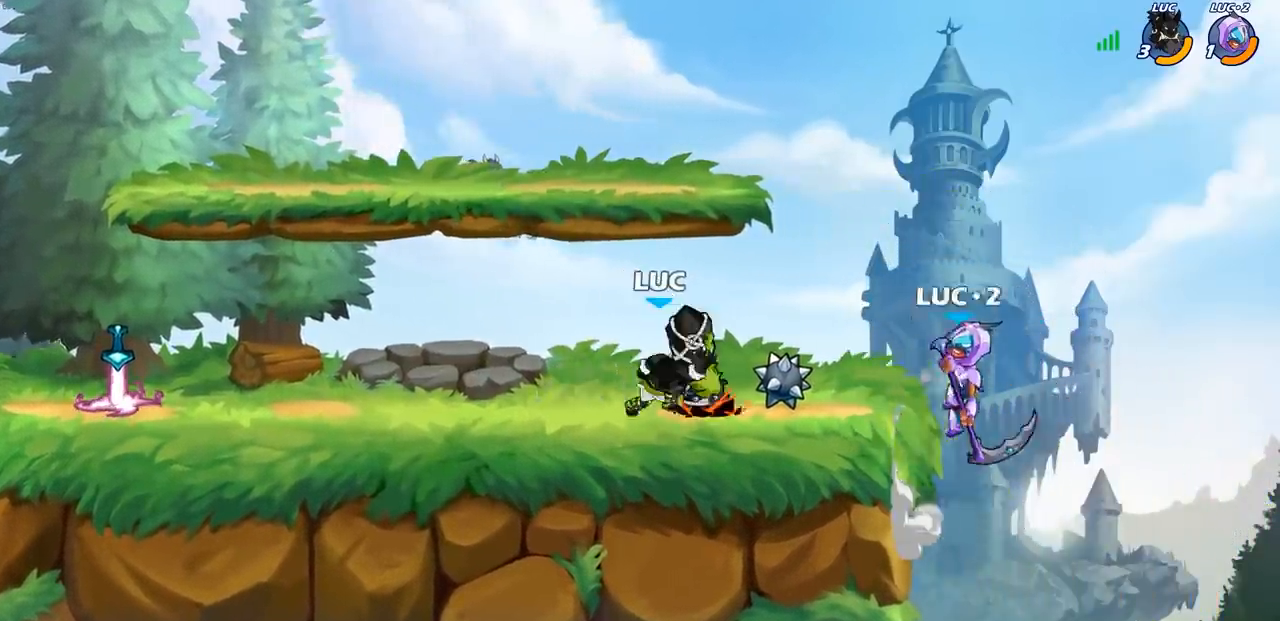
{"buttons": [], "left_stick": "center", "right_stick": "center", "events": []}
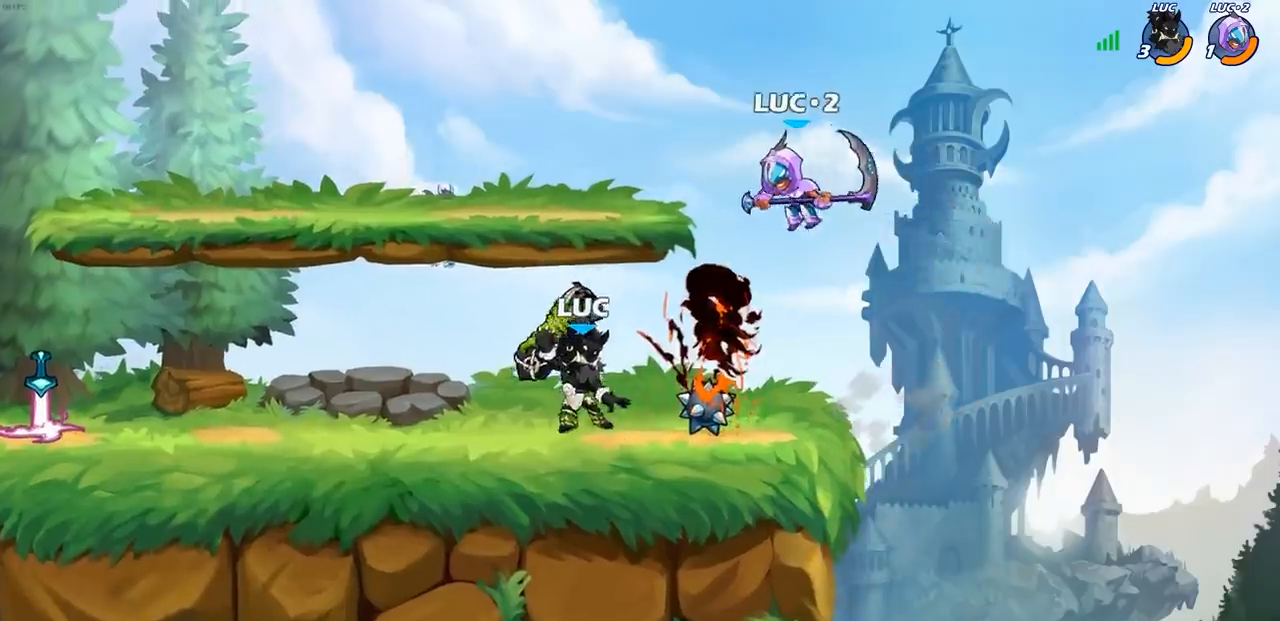
{"buttons": [], "left_stick": "down-left", "right_stick": "center", "events": [[117, "left_stick", "right"], [367, "left_stick", "left"], [483, "left_stick", "down-left"]]}
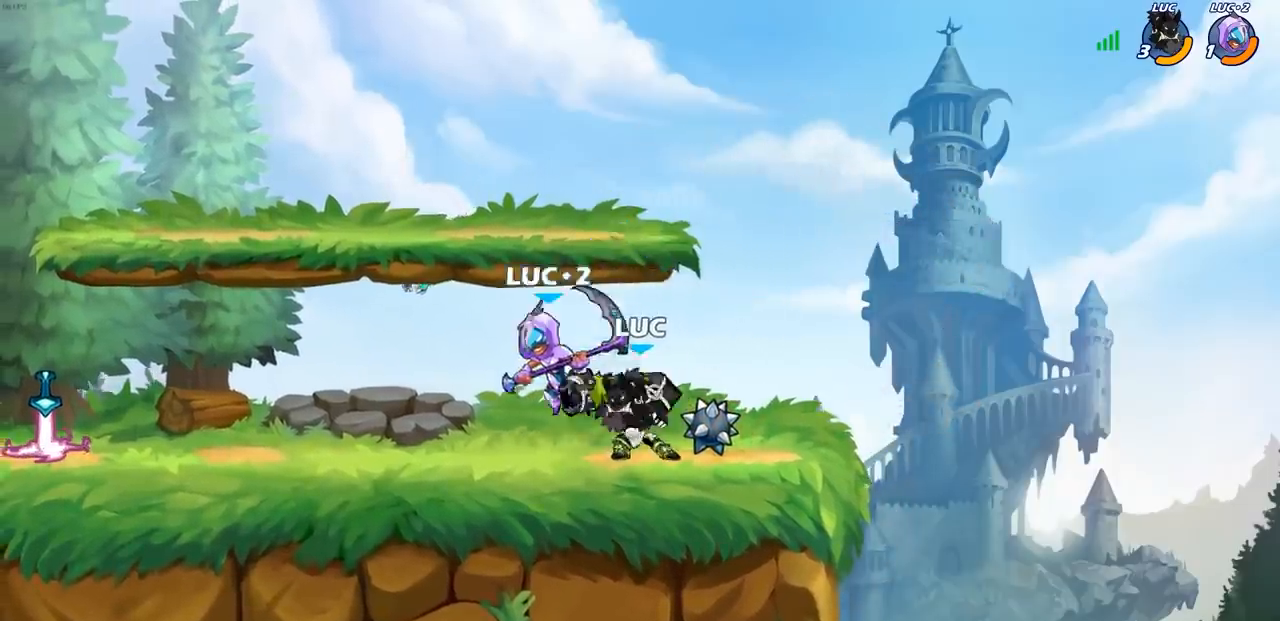
{"buttons": ["CIRCLE"], "left_stick": "down-left", "right_stick": "center", "events": [[33, "CIRCLE", "down"]]}
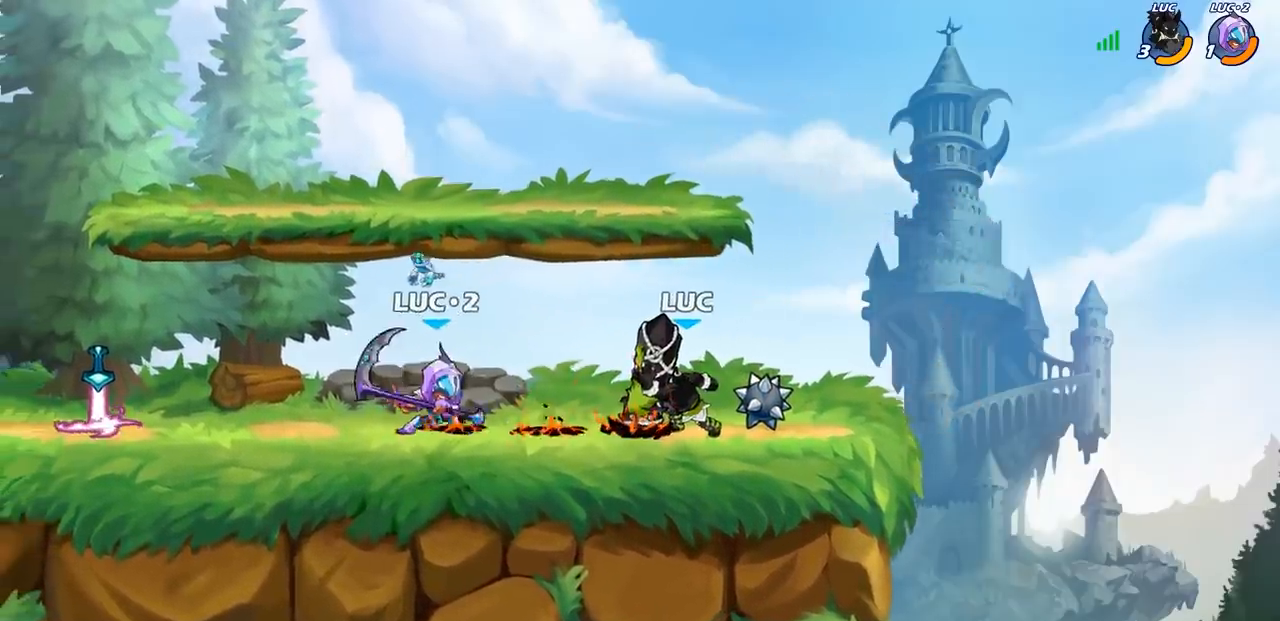
{"buttons": [], "left_stick": "center", "right_stick": "center", "events": [[133, "CIRCLE", "up"], [183, "left_stick", "center"]]}
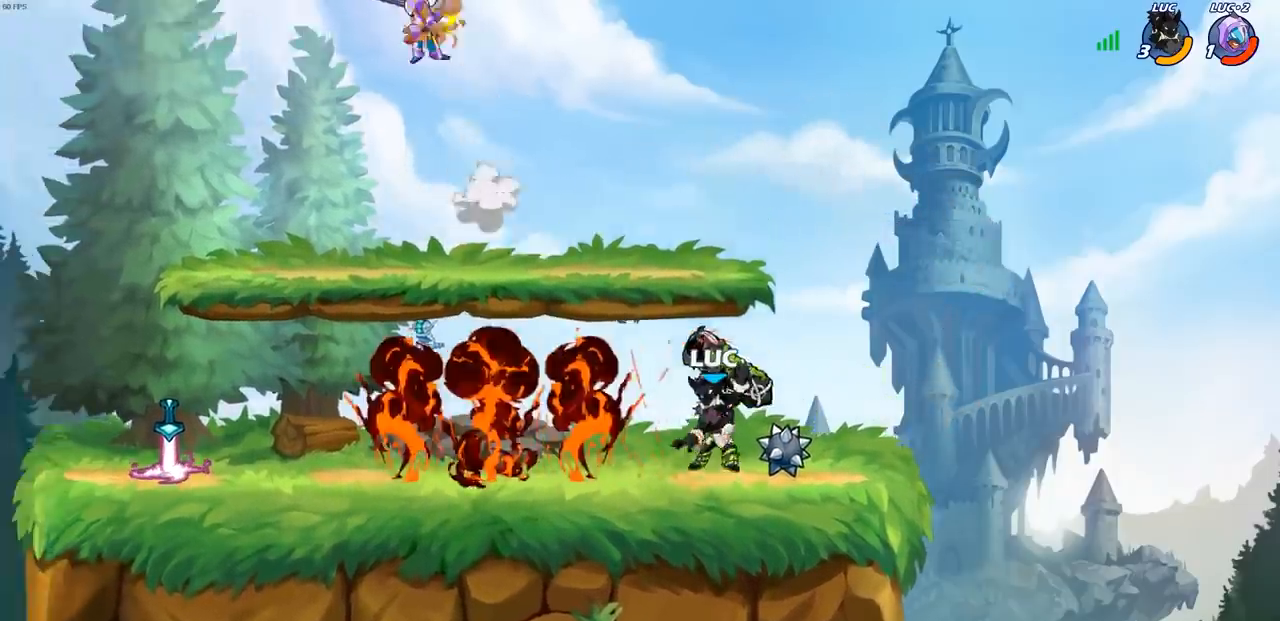
{"buttons": ["CROSS", "R2"], "left_stick": "up-left", "right_stick": "center", "events": [[150, "left_stick", "left"], [383, "R2", "down"], [417, "left_stick", "up-left"], [433, "CROSS", "down"]]}
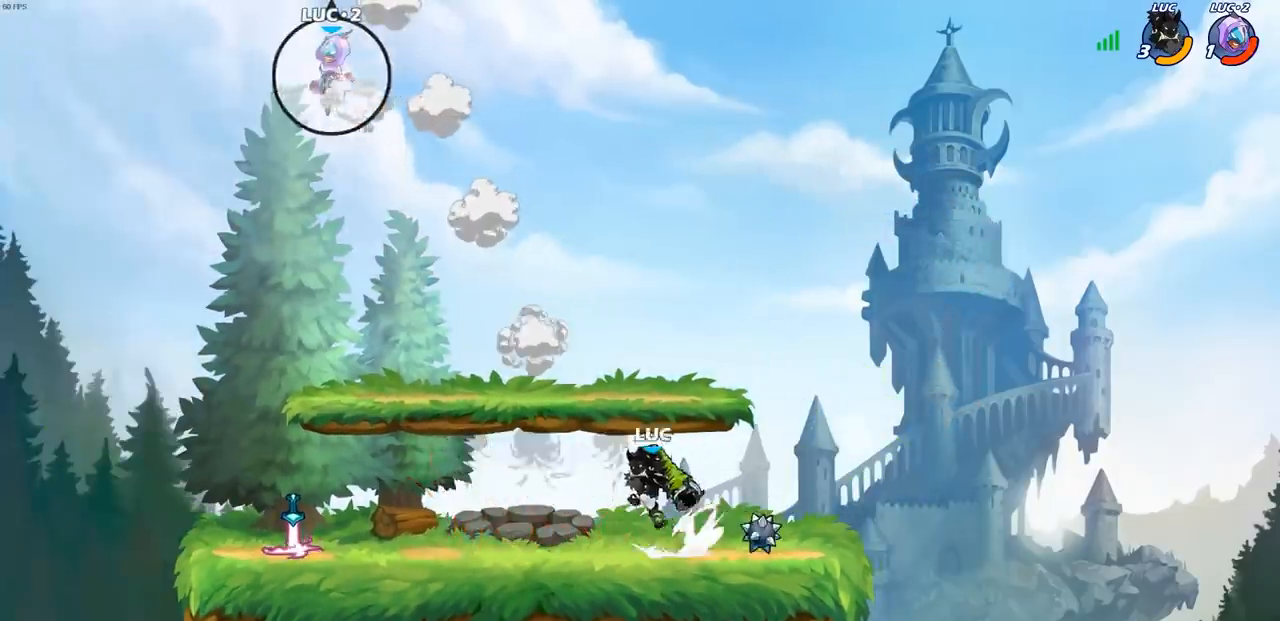
{"buttons": [], "left_stick": "up-left", "right_stick": "center", "events": [[67, "CROSS", "up"], [67, "R2", "up"], [200, "CROSS", "down"], [300, "CIRCLE", "down"], [317, "CROSS", "up"], [433, "CIRCLE", "up"]]}
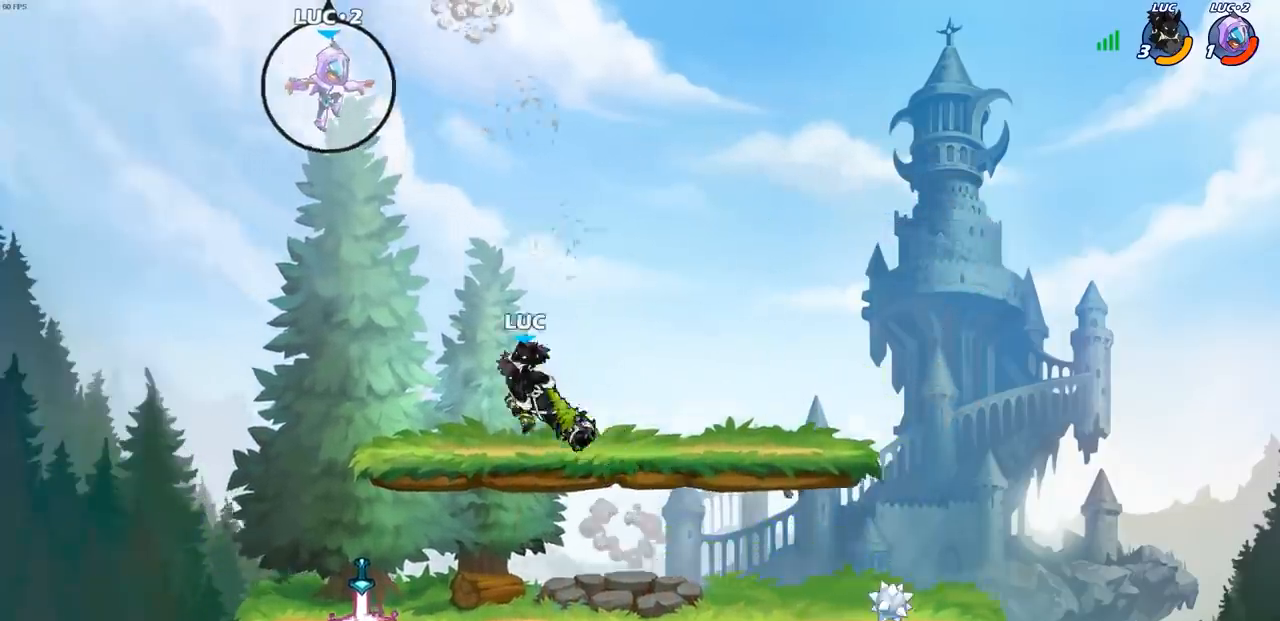
{"buttons": [], "left_stick": "center", "right_stick": "center", "events": [[200, "left_stick", "center"]]}
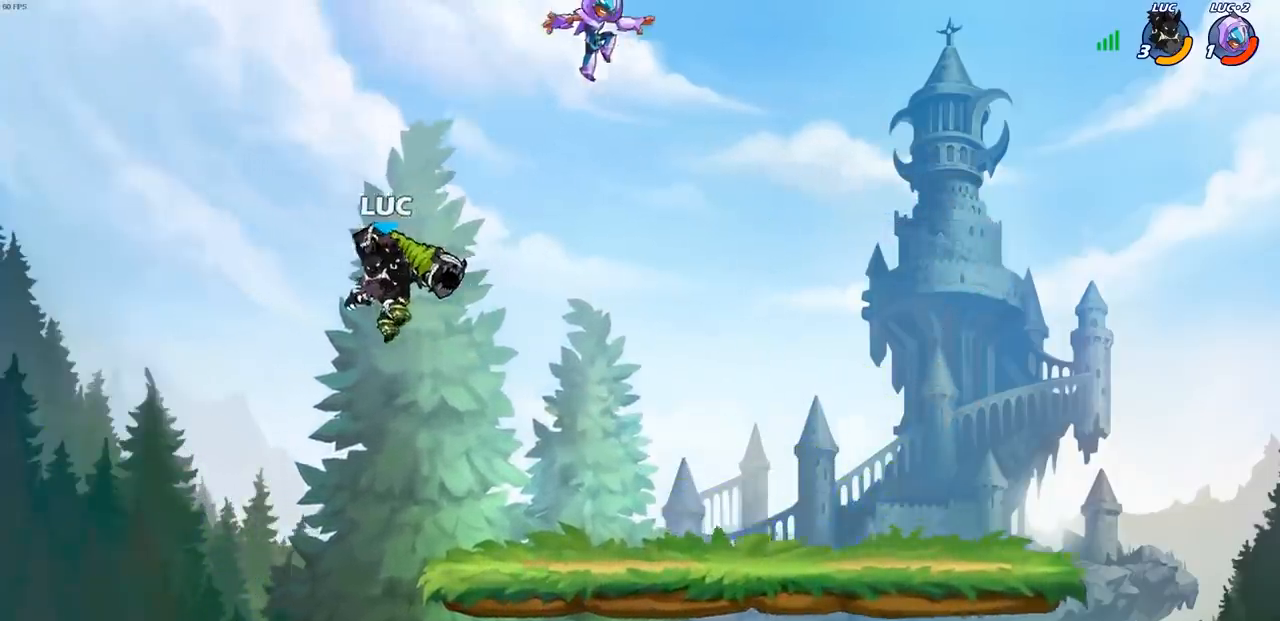
{"buttons": ["SQUARE"], "left_stick": "down-right", "right_stick": "center", "events": [[50, "left_stick", "down-right"], [450, "SQUARE", "down"]]}
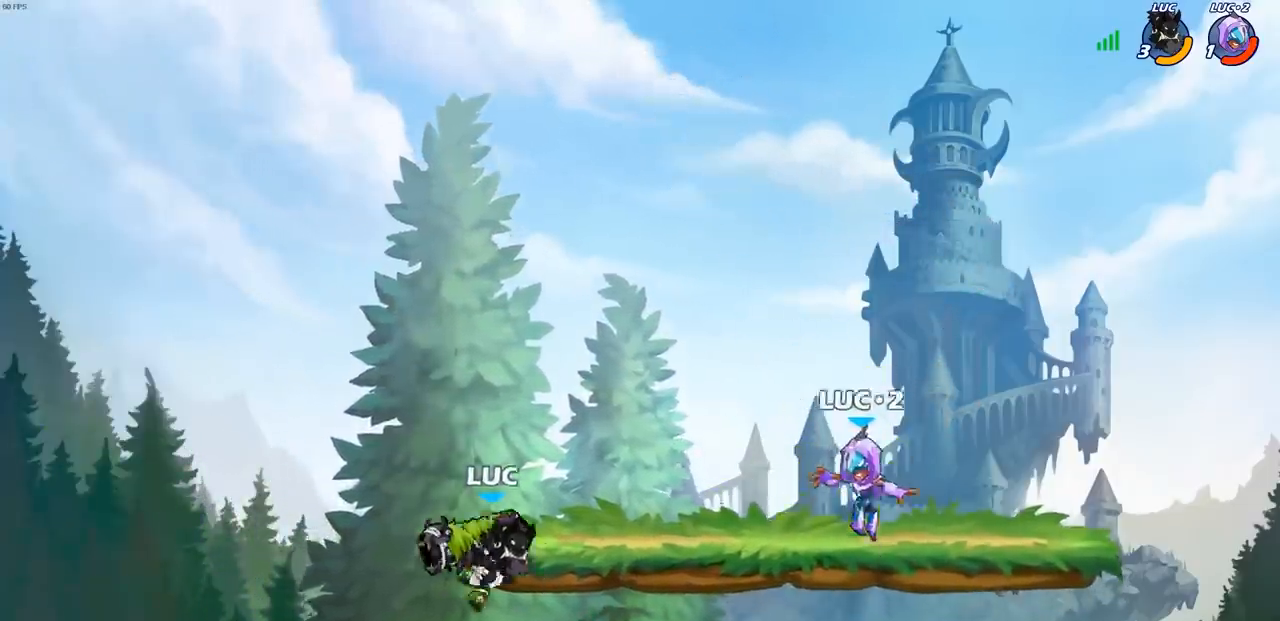
{"buttons": [], "left_stick": "left", "right_stick": "center", "events": [[83, "SQUARE", "up"], [217, "left_stick", "center"], [500, "left_stick", "left"]]}
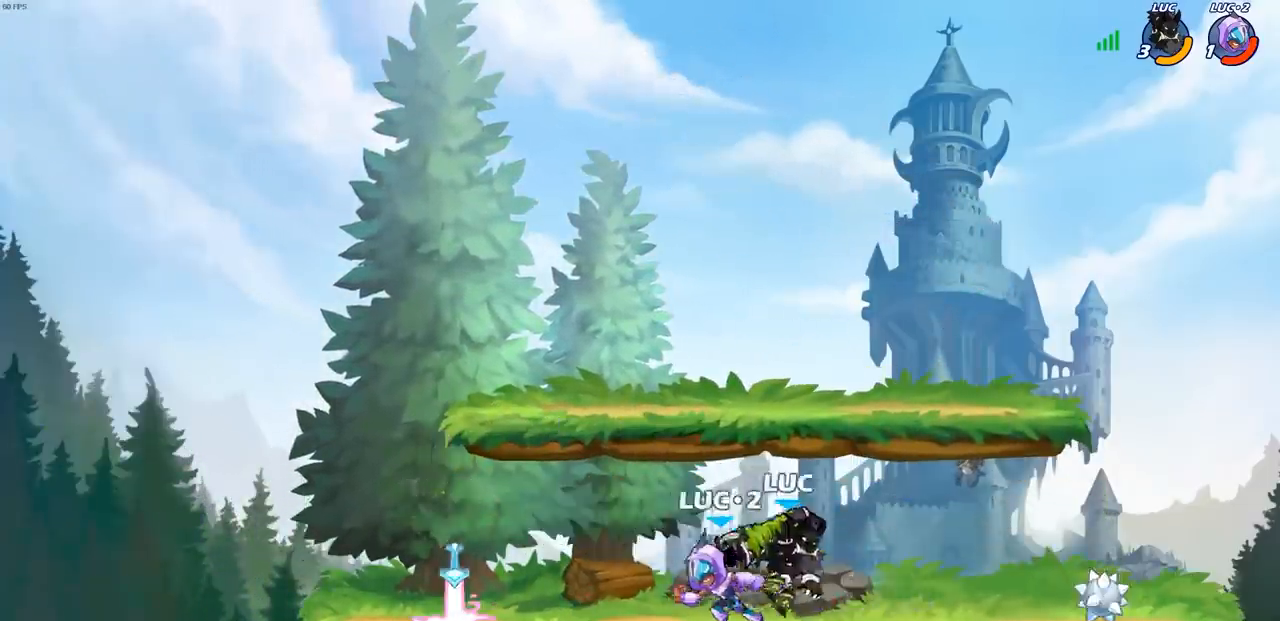
{"buttons": ["SQUARE"], "left_stick": "left", "right_stick": "center", "events": [[183, "R2", "down"], [383, "R2", "up"], [383, "SQUARE", "down"]]}
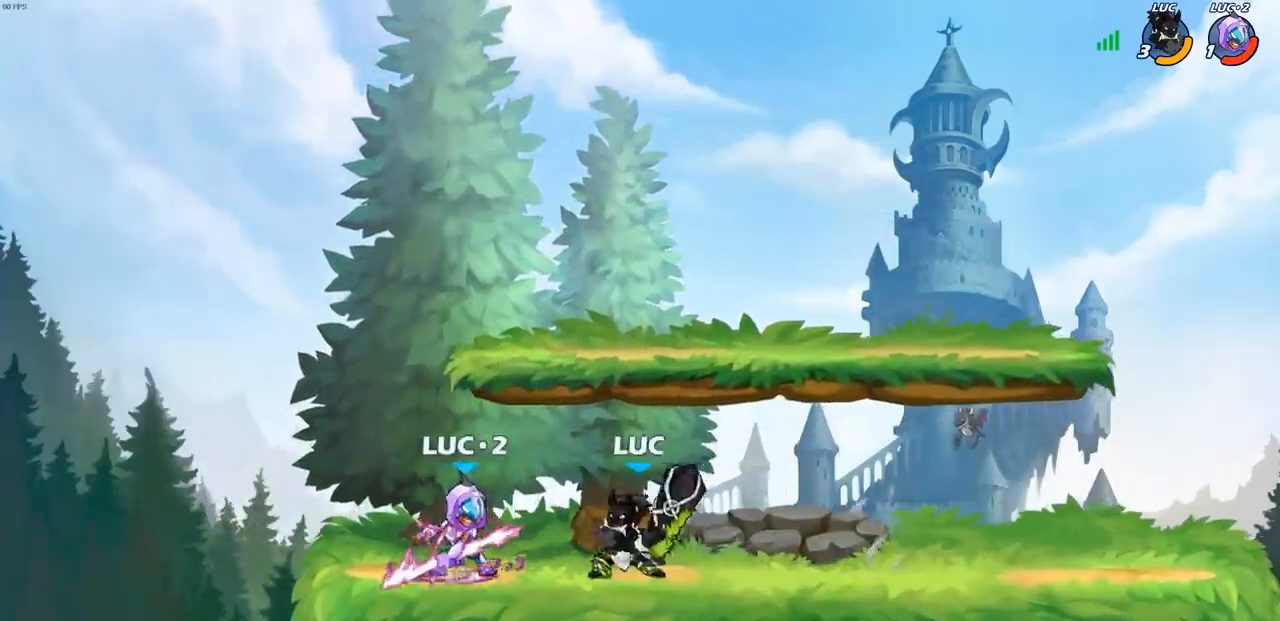
{"buttons": ["SQUARE"], "left_stick": "center", "right_stick": "center", "events": [[100, "SQUARE", "up"], [233, "left_stick", "center"], [400, "left_stick", "left"], [417, "CROSS", "down"], [450, "SQUARE", "down"], [500, "CROSS", "up"], [500, "left_stick", "center"]]}
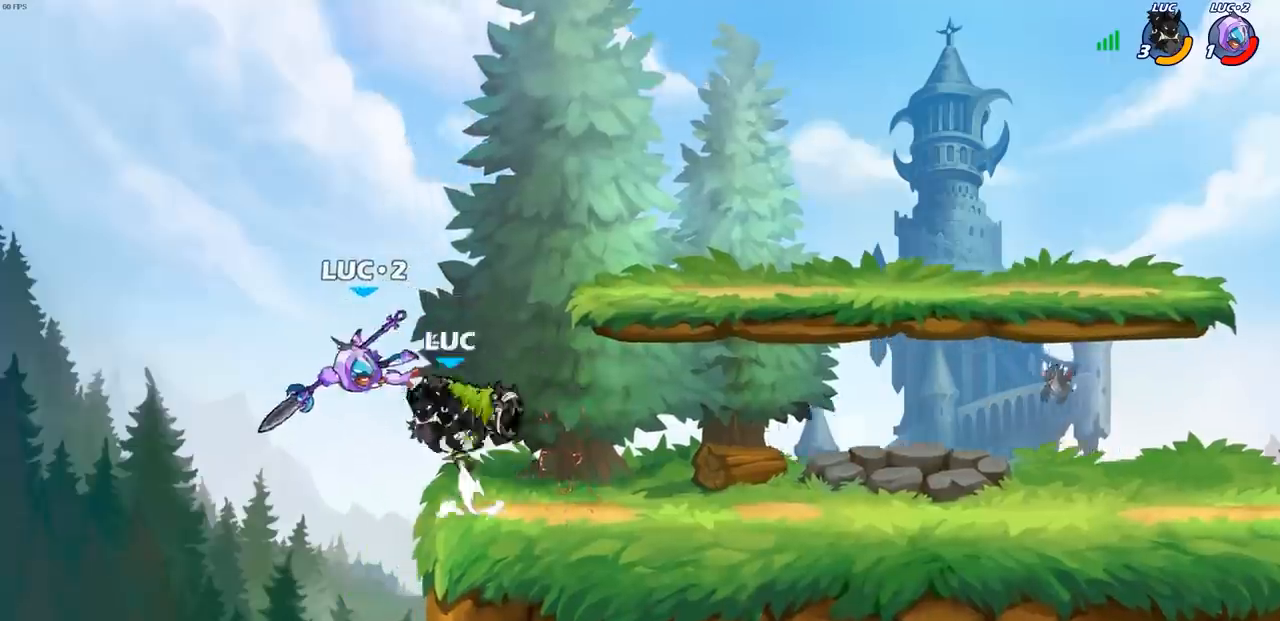
{"buttons": [], "left_stick": "center", "right_stick": "center", "events": [[33, "SQUARE", "up"]]}
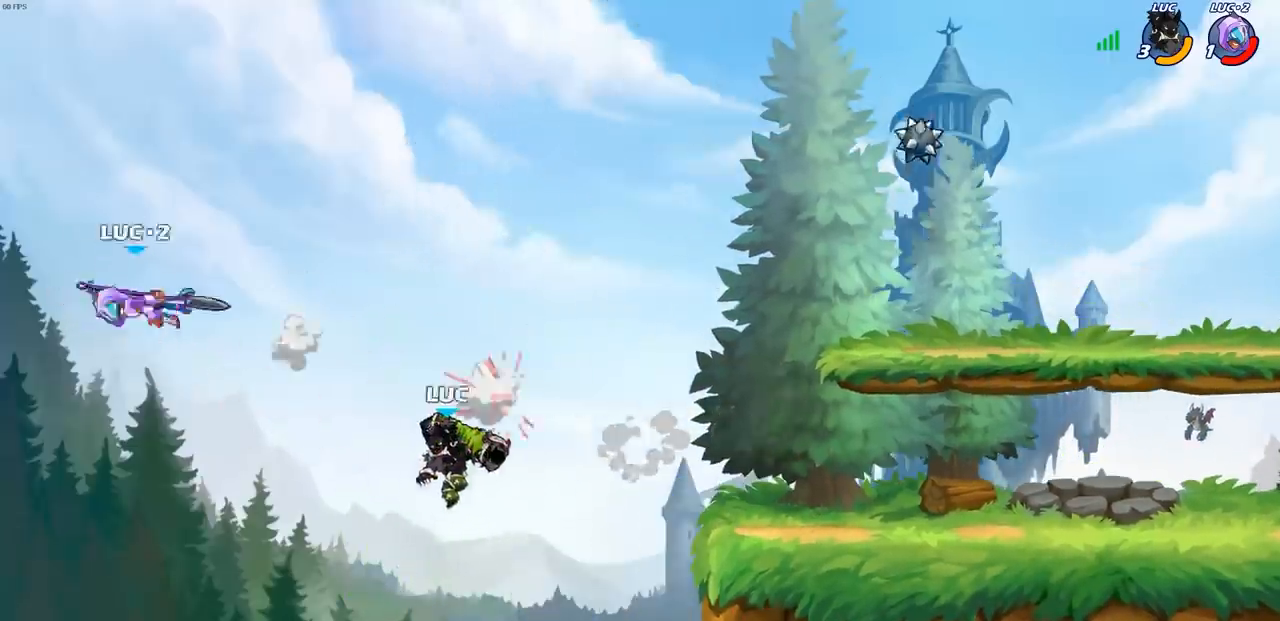
{"buttons": [], "left_stick": "right", "right_stick": "center", "events": [[117, "CROSS", "down"], [150, "left_stick", "right"], [333, "CROSS", "up"]]}
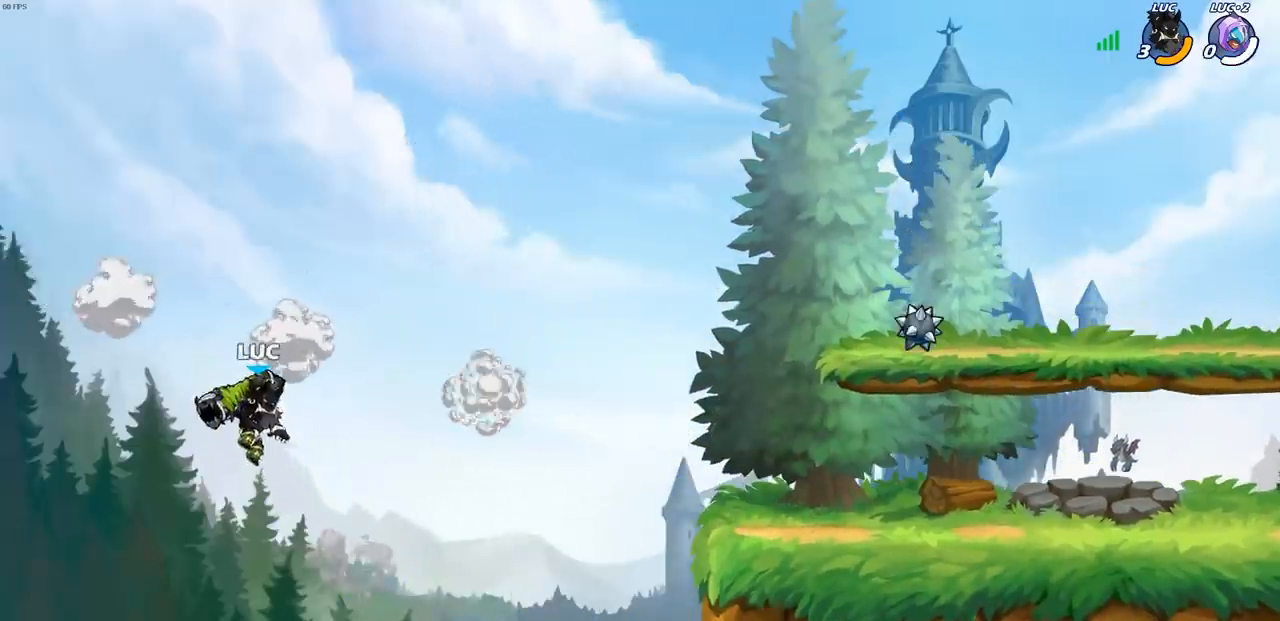
{"buttons": [], "left_stick": "right", "right_stick": "center", "events": []}
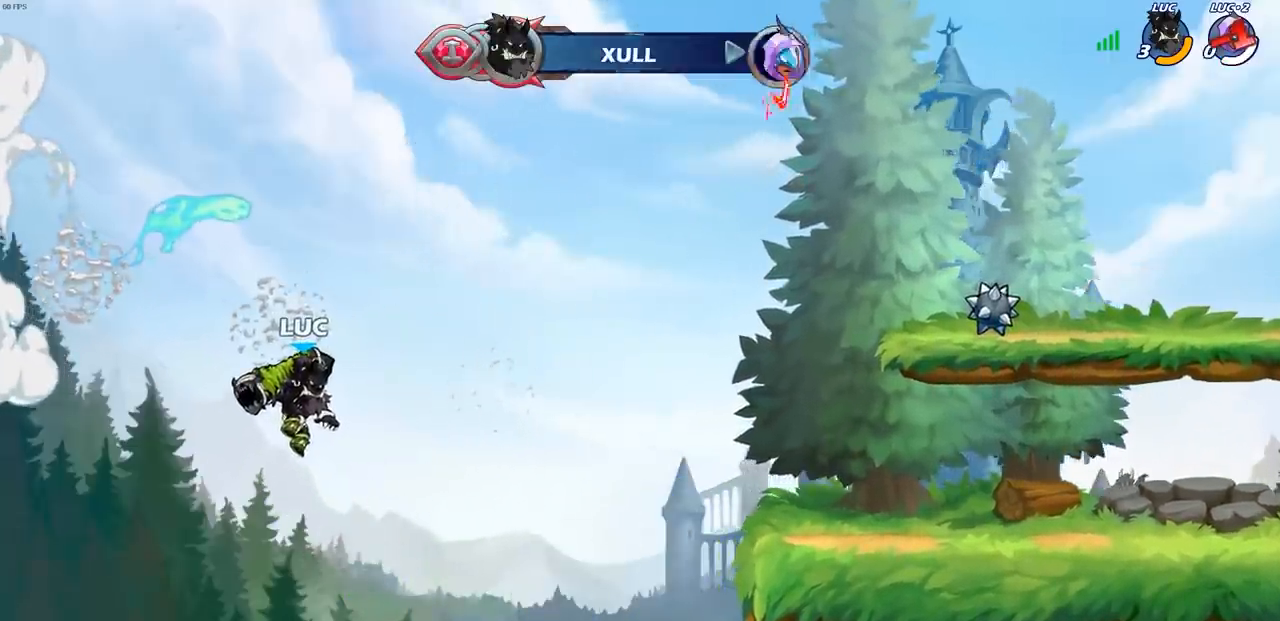
{"buttons": [], "left_stick": "center", "right_stick": "center", "events": [[483, "left_stick", "center"]]}
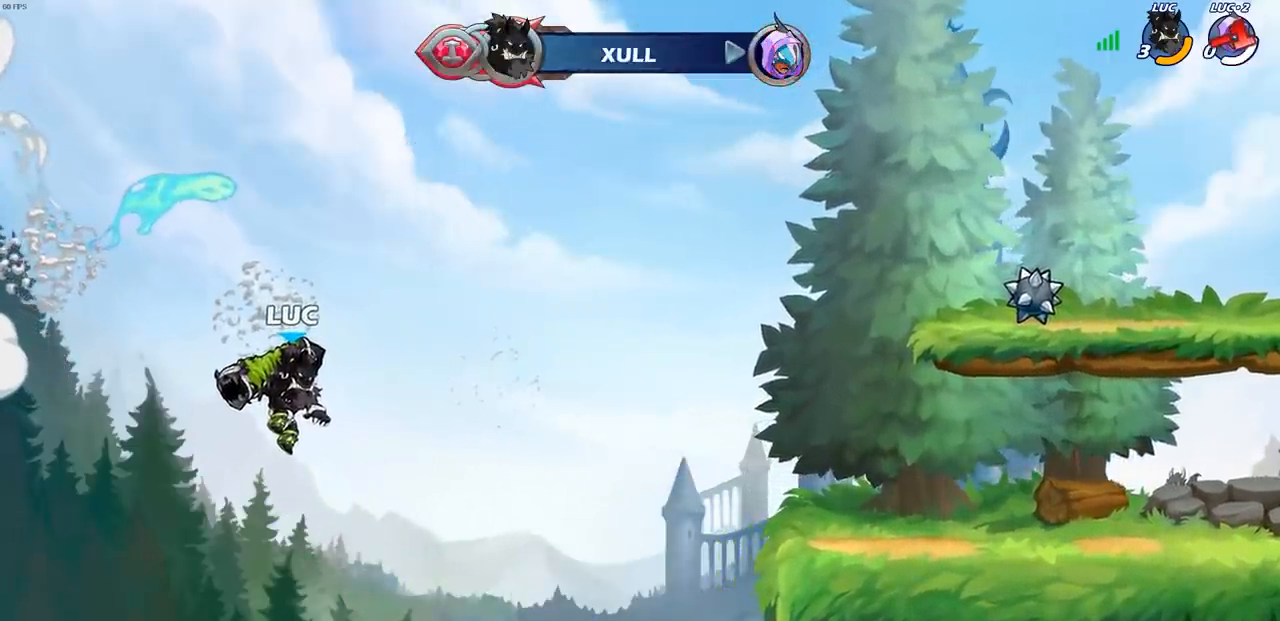
{"buttons": [], "left_stick": "center", "right_stick": "center", "events": []}
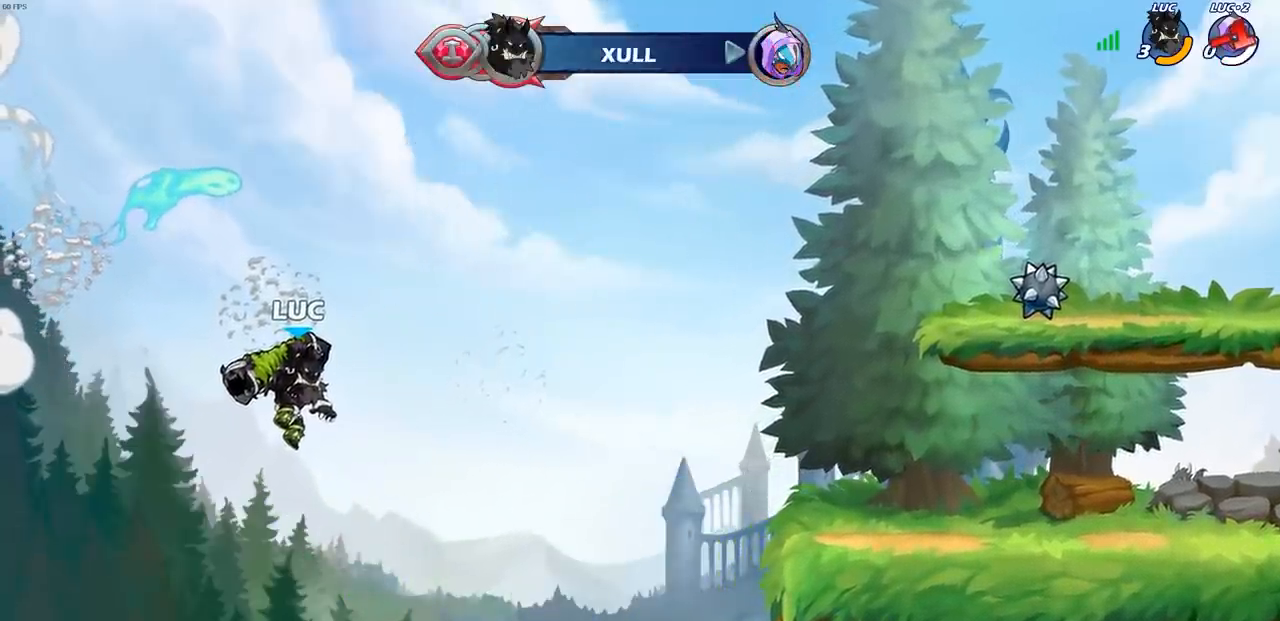
{"buttons": [], "left_stick": "center", "right_stick": "center", "events": []}
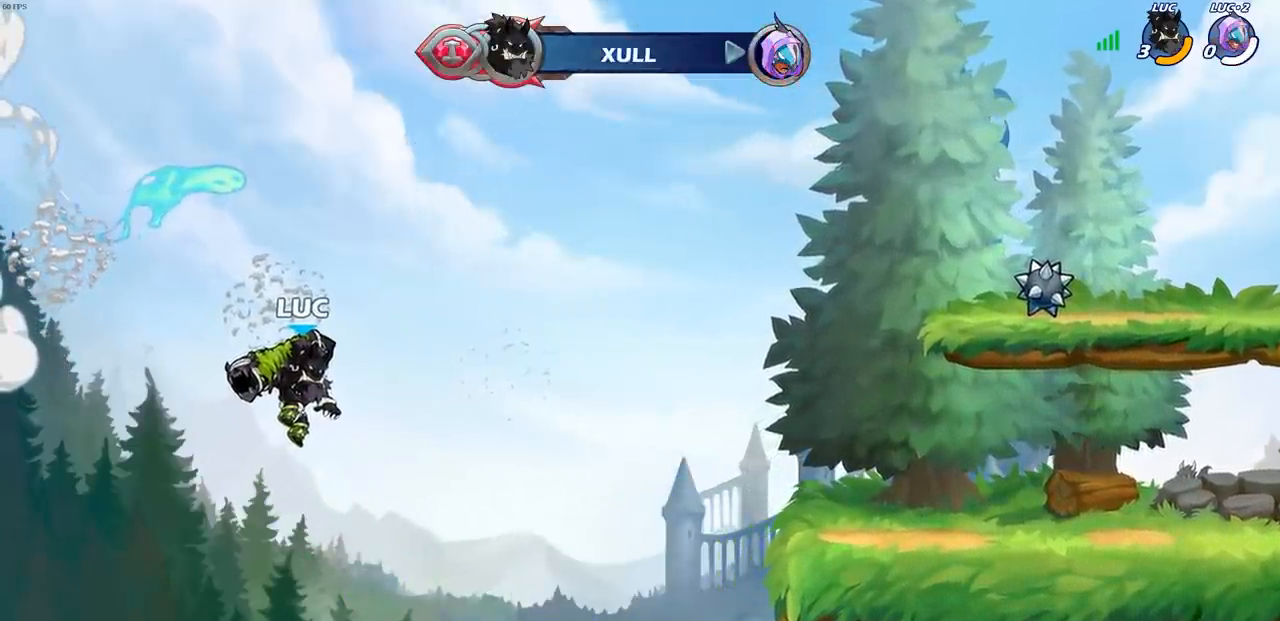
{"buttons": [], "left_stick": "center", "right_stick": "center", "events": []}
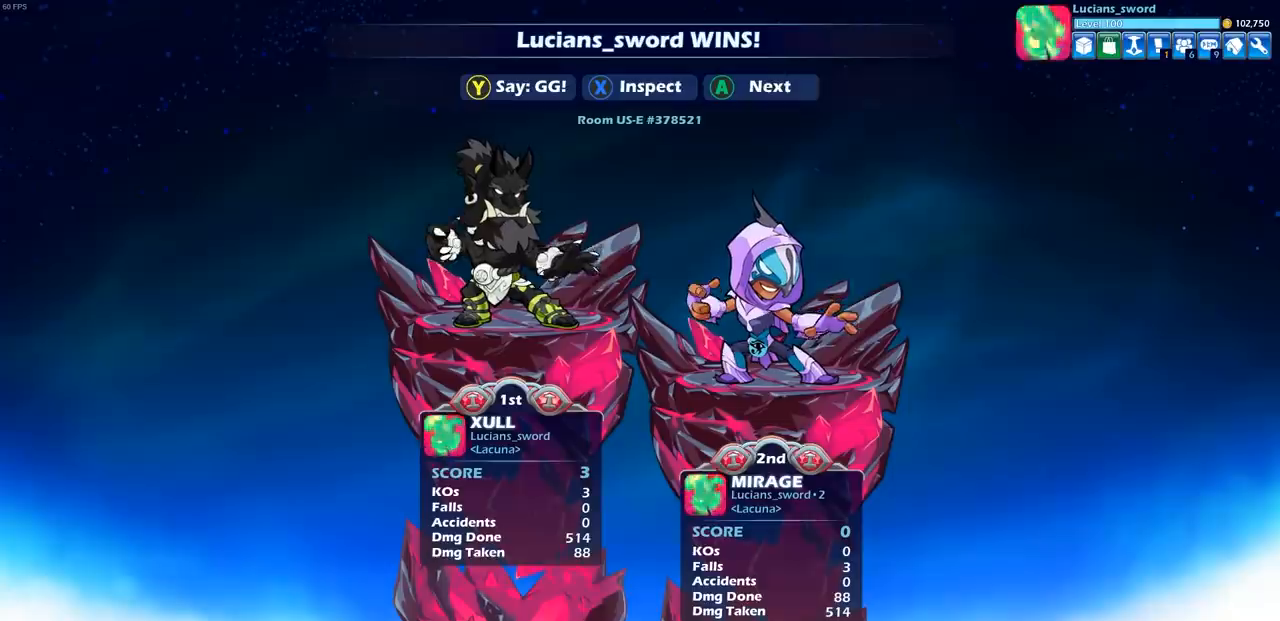
{"buttons": [], "left_stick": "center", "right_stick": "center", "events": []}
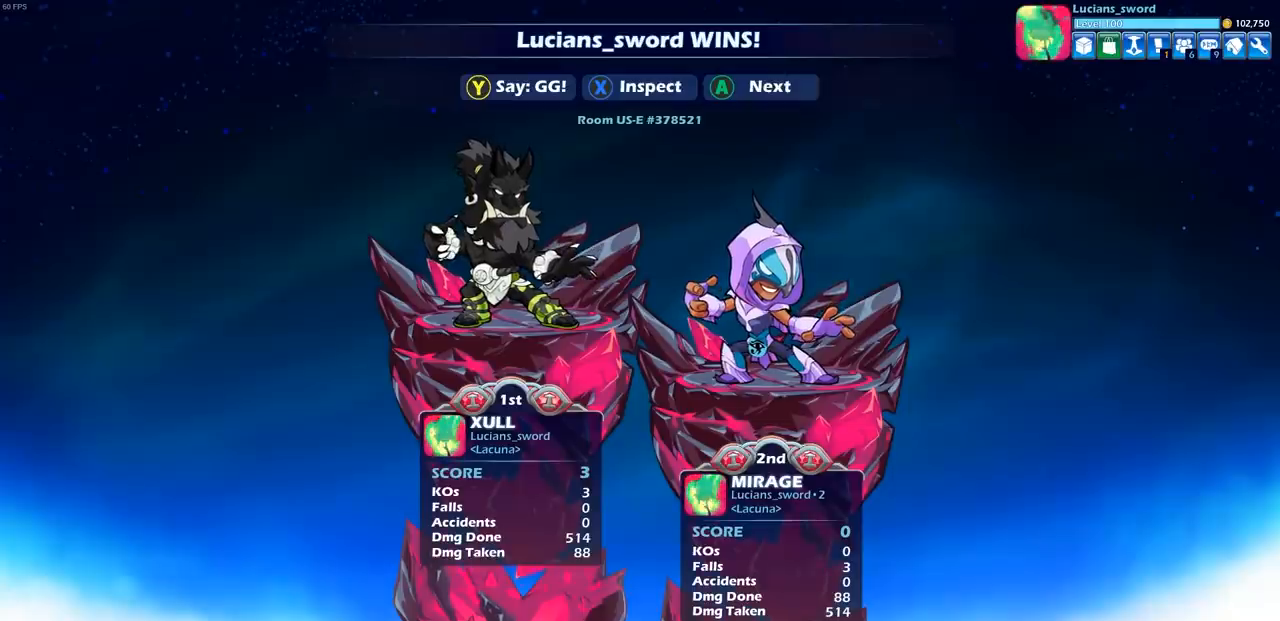
{"buttons": [], "left_stick": "center", "right_stick": "center", "events": []}
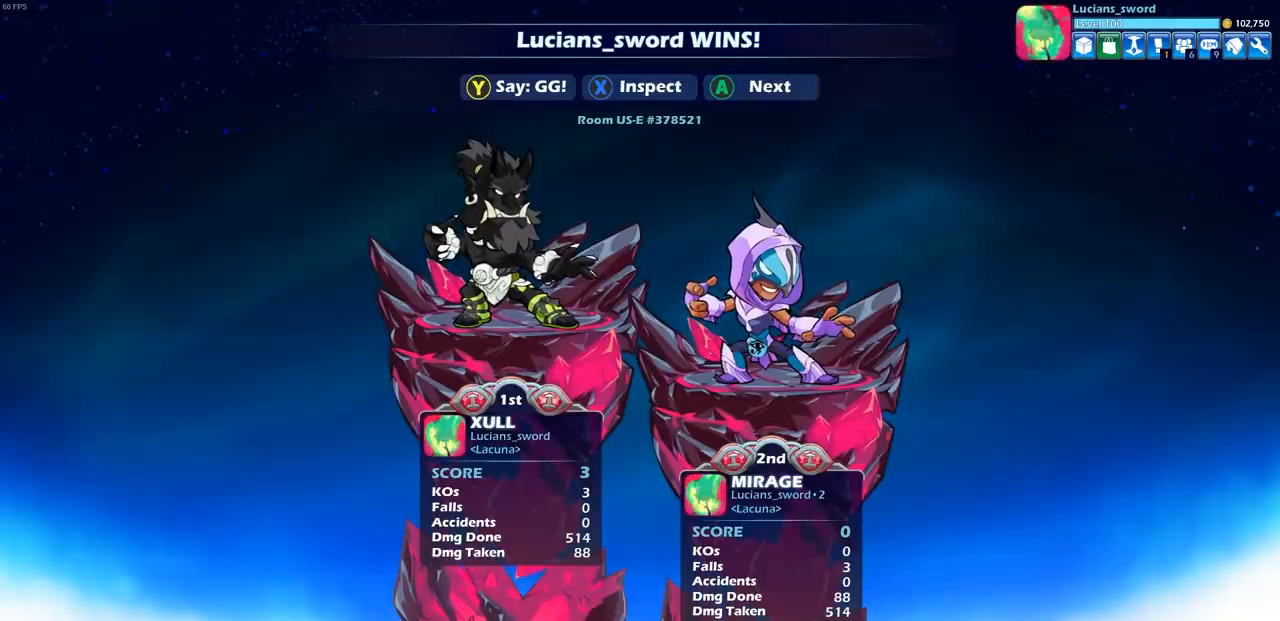
{"buttons": [], "left_stick": "center", "right_stick": "center", "events": []}
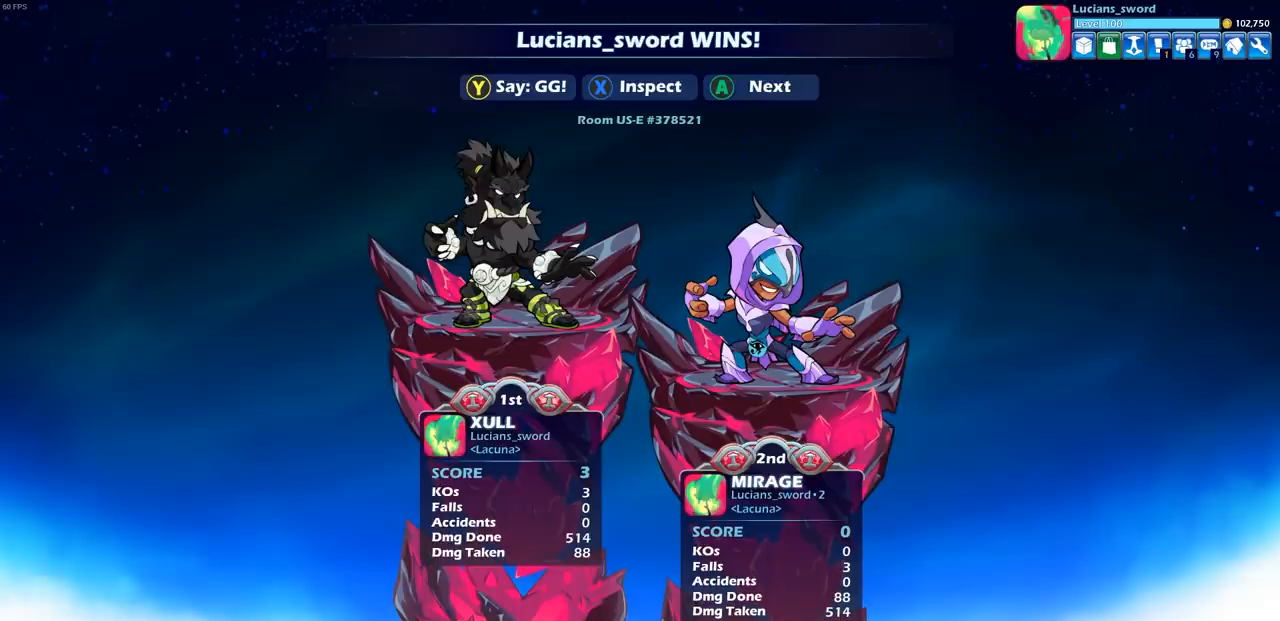
{"buttons": [], "left_stick": "center", "right_stick": "center", "events": []}
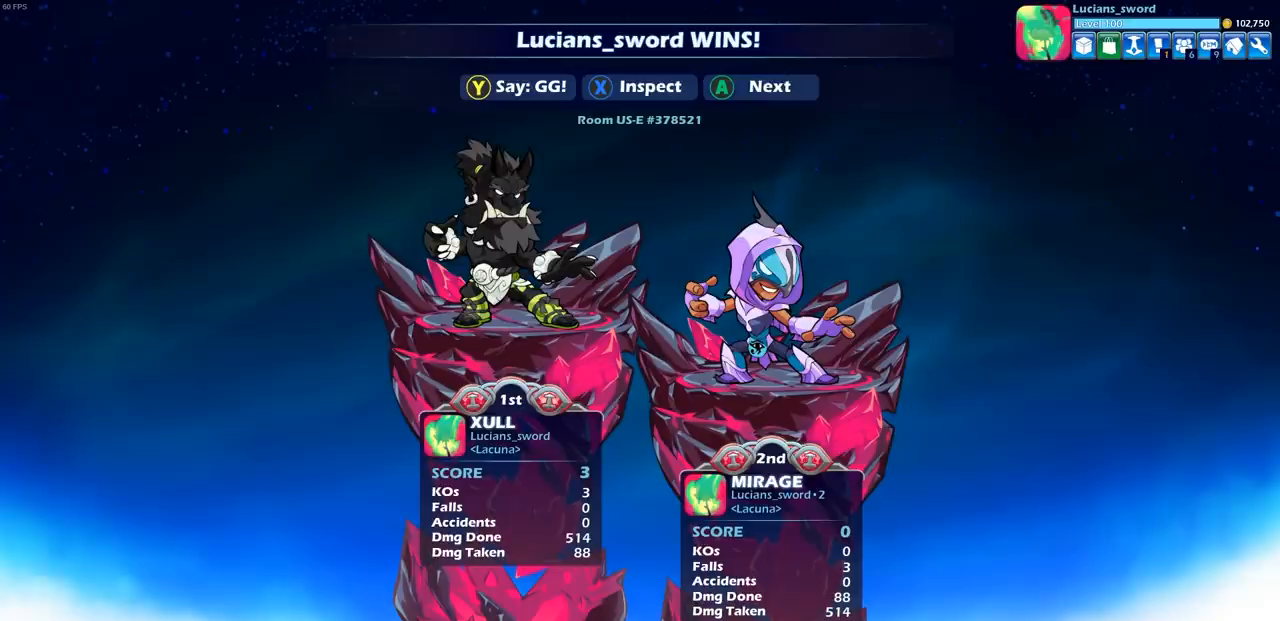
{"buttons": [], "left_stick": "center", "right_stick": "center", "events": [[150, "TRIANGLE", "down"], [283, "TRIANGLE", "up"], [367, "TRIANGLE", "down"], [500, "TRIANGLE", "up"]]}